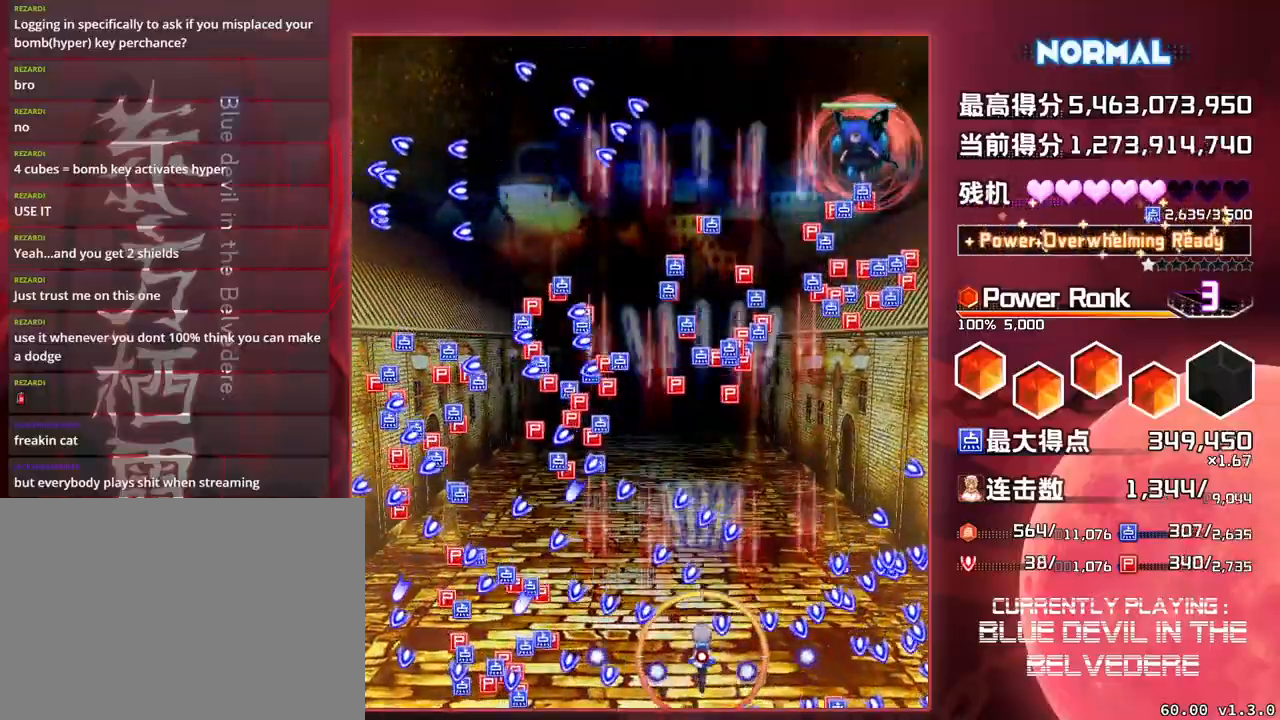
Gameplay with a controller (arcade stick); each line is a JSON object with the inputs held at the frame after it. "events" lists button and stick changes between this image and that frame as [ms after this image, input, new state], when the widget could be followed in between. Not read: L3 R3.
{"buttons": ["SQUARE", "TRIANGLE"], "left_stick": "right", "events": [[383, "left_stick", "right"]]}
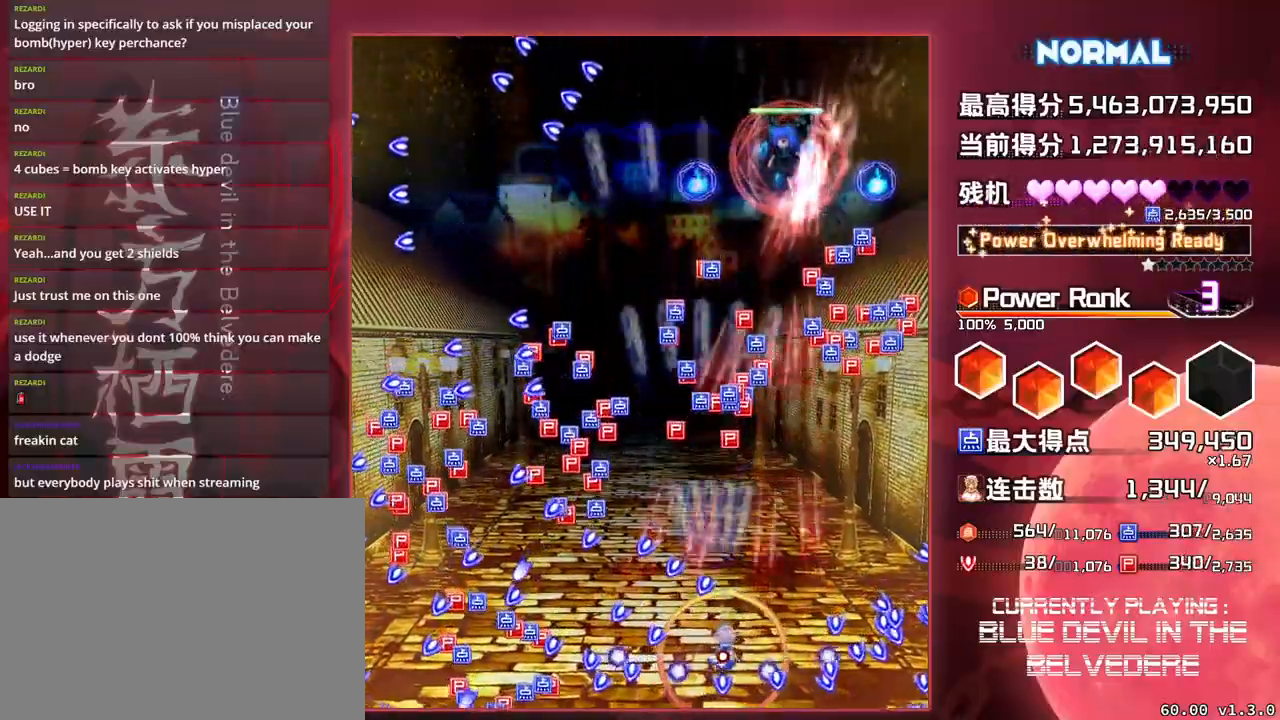
{"buttons": ["SQUARE", "TRIANGLE"], "left_stick": "up-left", "events": [[217, "left_stick", "up"], [500, "left_stick", "up-left"]]}
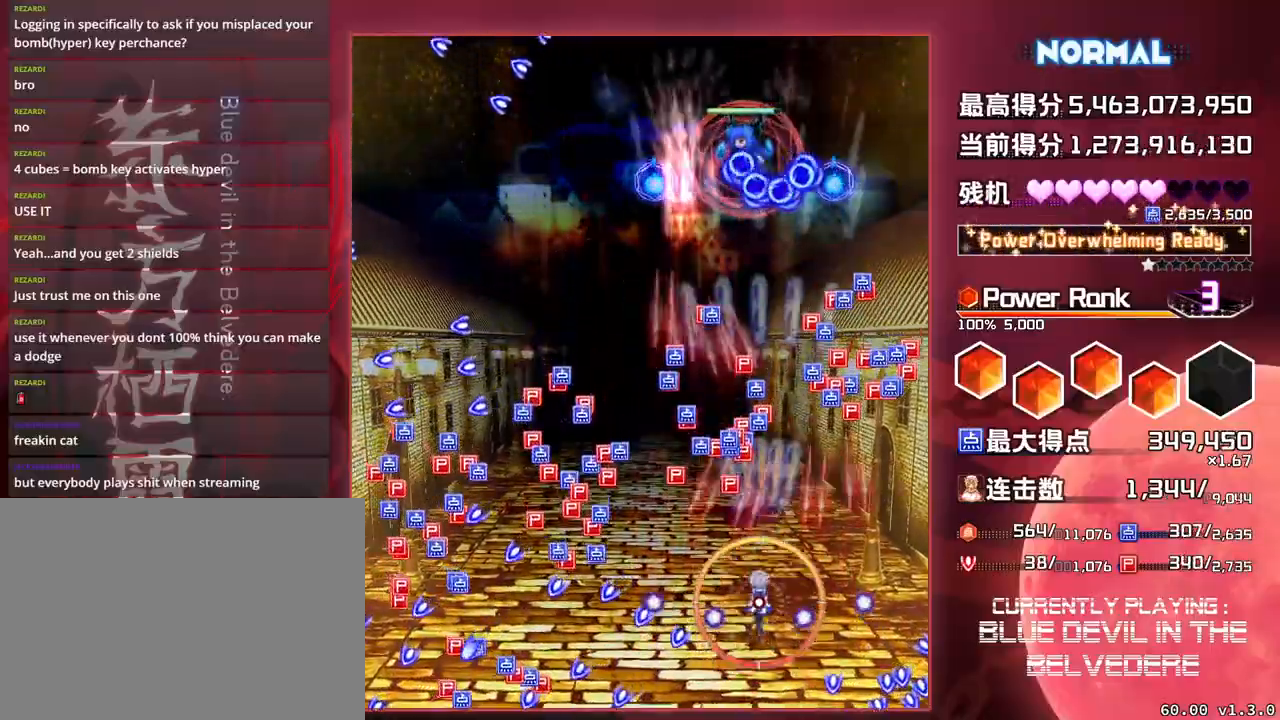
{"buttons": ["SQUARE", "TRIANGLE"], "left_stick": "left", "events": [[350, "left_stick", "left"]]}
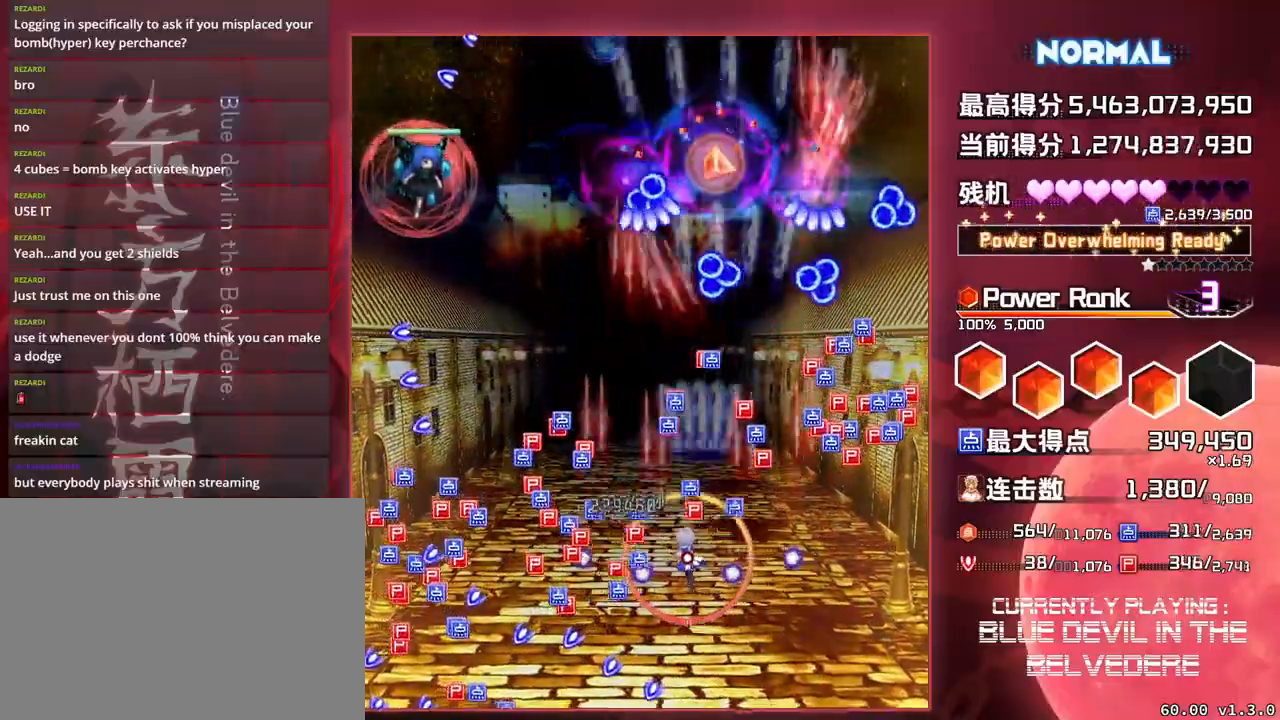
{"buttons": ["SQUARE", "TRIANGLE"], "left_stick": "right", "events": [[383, "left_stick", "center"], [467, "left_stick", "right"]]}
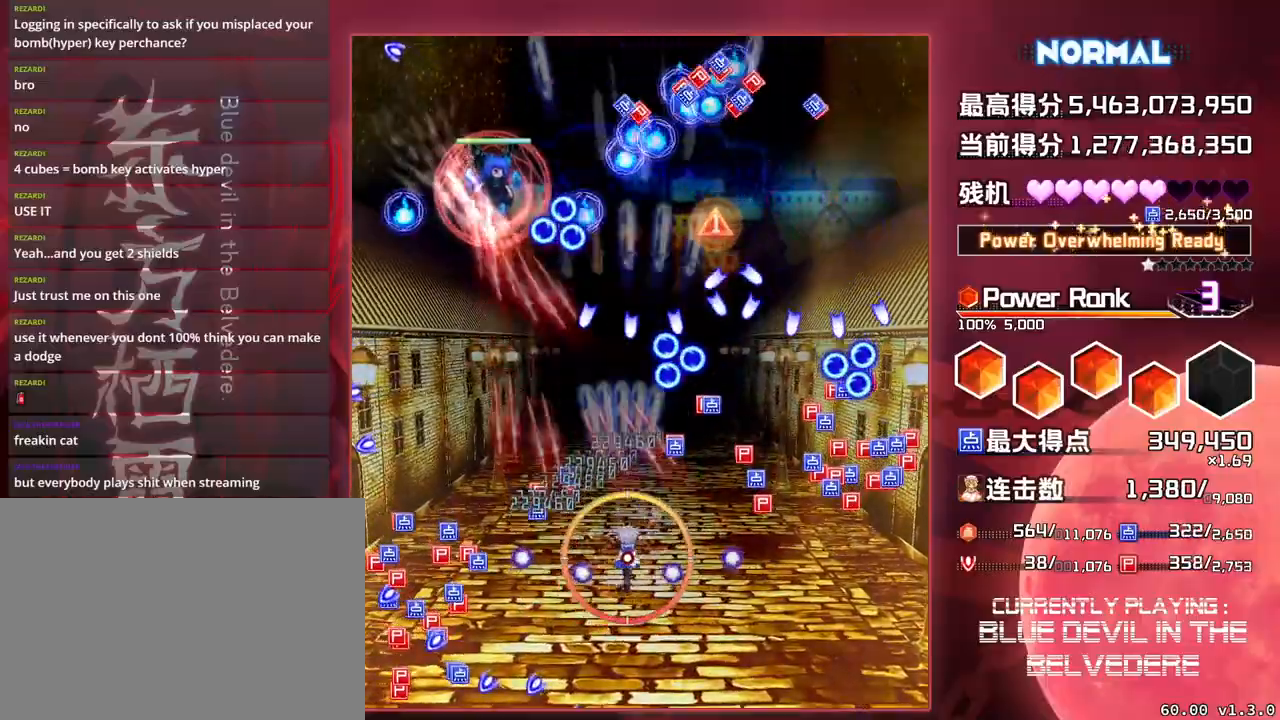
{"buttons": ["SQUARE", "TRIANGLE"], "left_stick": "right", "events": []}
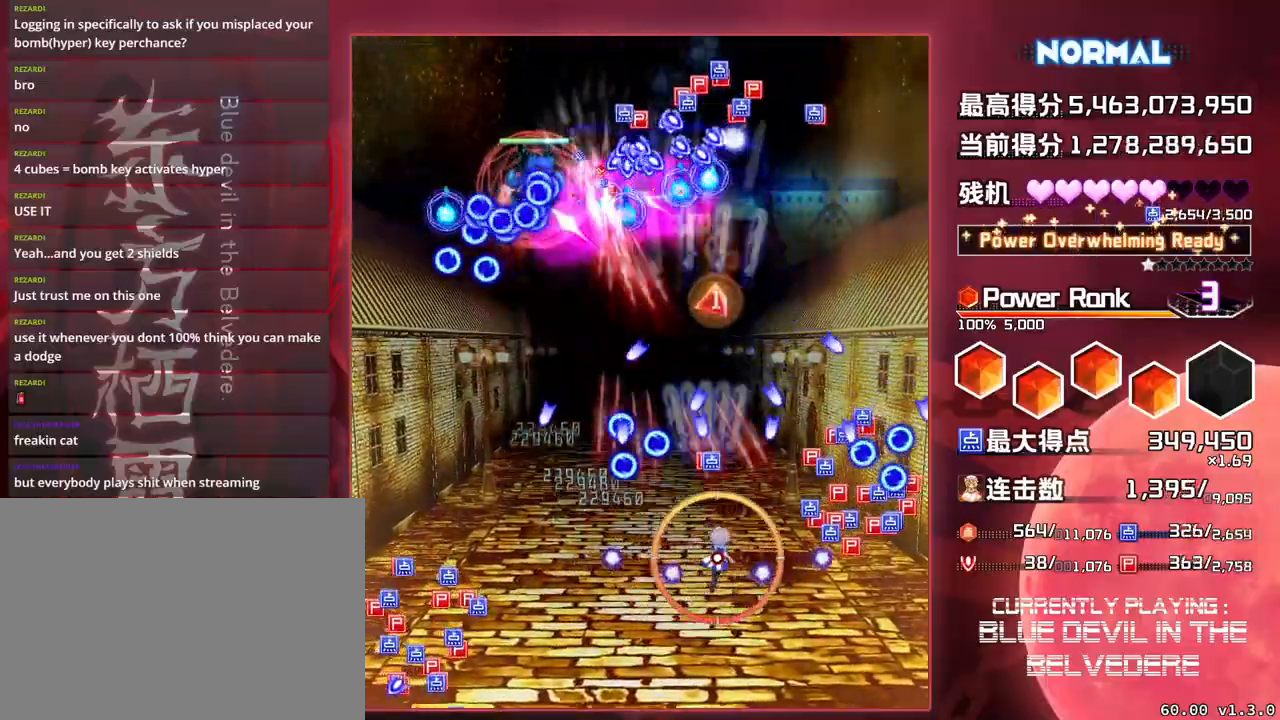
{"buttons": ["SQUARE", "TRIANGLE"], "left_stick": "center", "events": [[17, "left_stick", "center"], [233, "left_stick", "down"], [383, "left_stick", "center"]]}
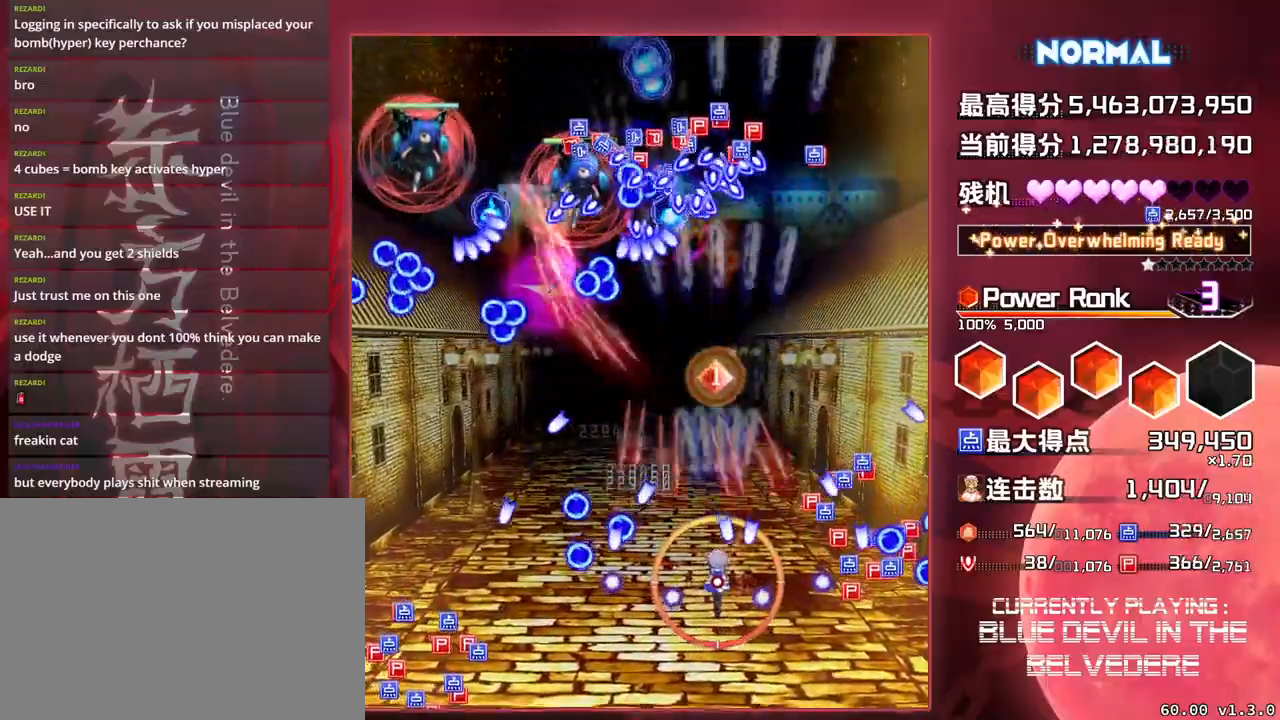
{"buttons": ["SQUARE", "TRIANGLE"], "left_stick": "center", "events": [[83, "left_stick", "up-left"], [283, "left_stick", "up"], [417, "left_stick", "center"]]}
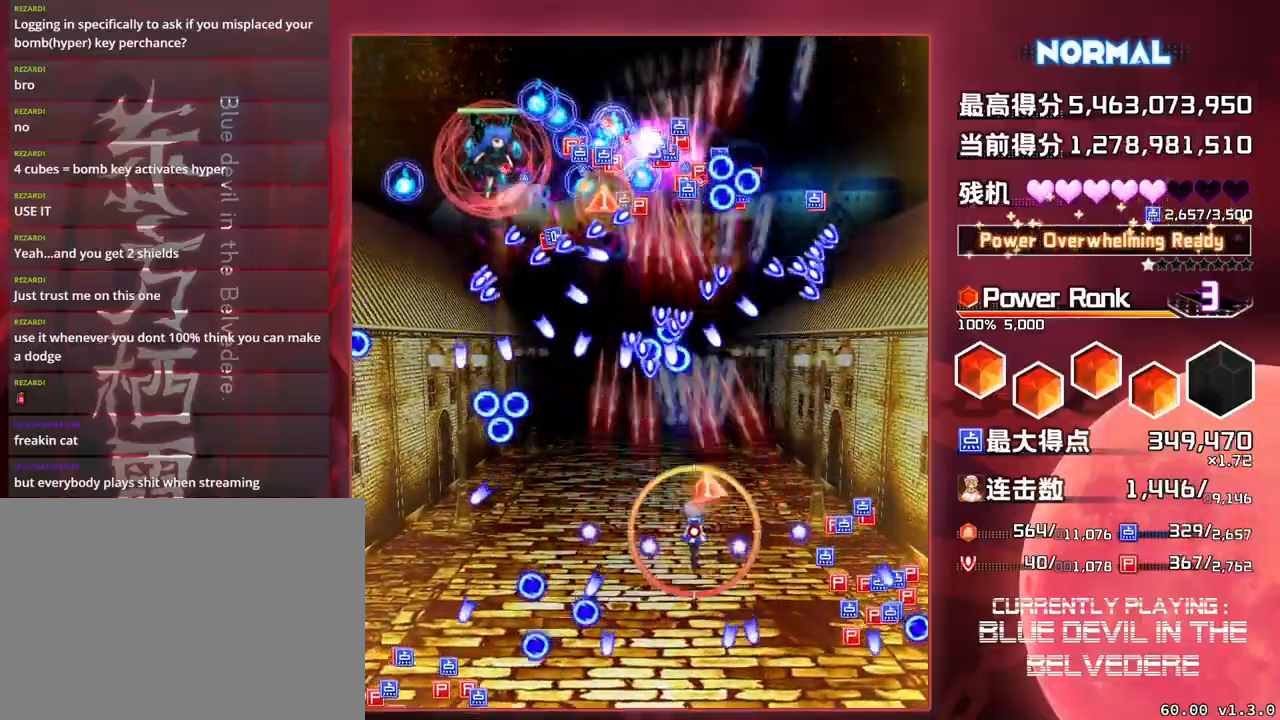
{"buttons": ["SQUARE", "TRIANGLE"], "left_stick": "down-right", "events": [[167, "left_stick", "down"], [350, "left_stick", "down-right"]]}
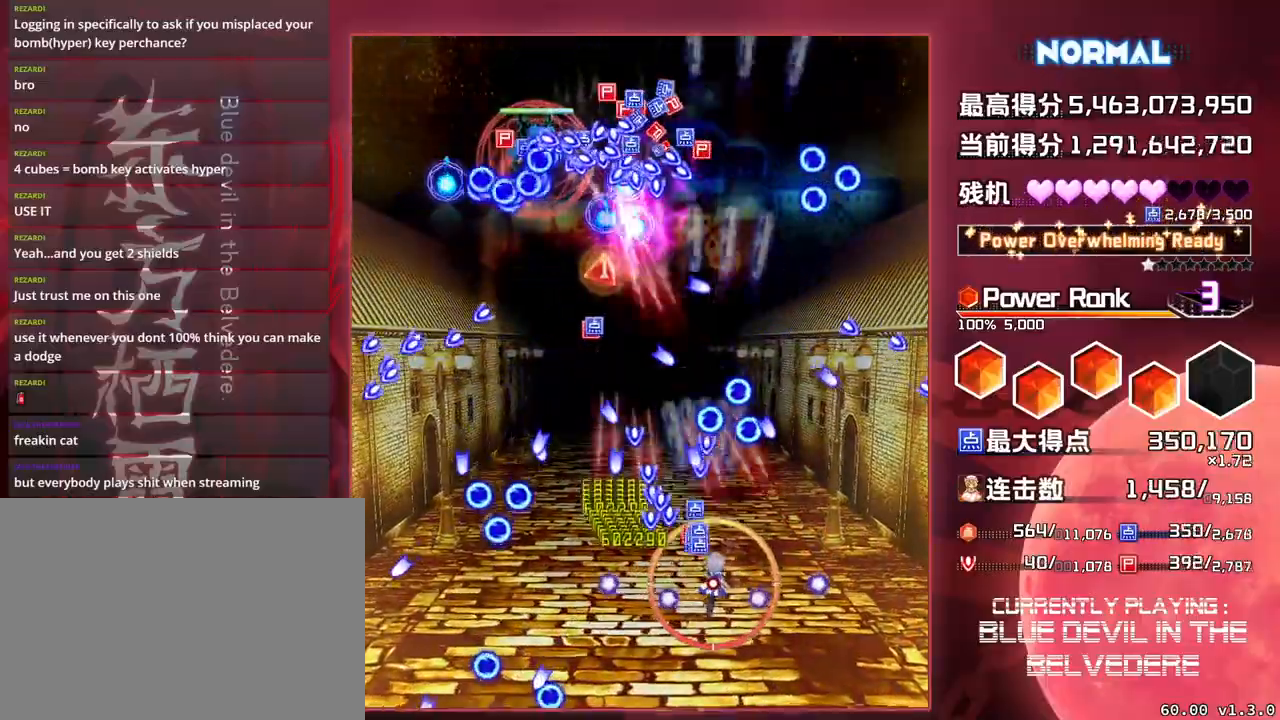
{"buttons": ["SQUARE", "TRIANGLE"], "left_stick": "center", "events": [[83, "left_stick", "center"], [183, "left_stick", "down-right"], [317, "left_stick", "right"], [483, "left_stick", "center"]]}
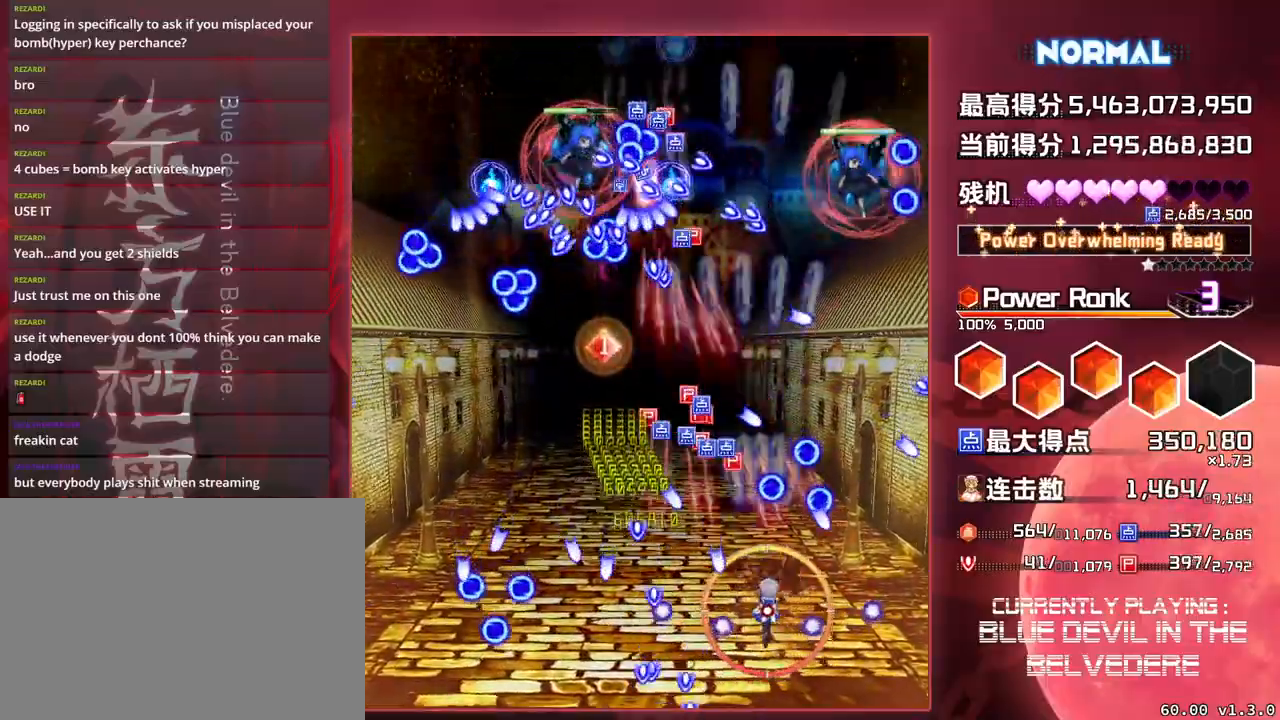
{"buttons": ["SQUARE", "TRIANGLE"], "left_stick": "left", "events": [[67, "left_stick", "up"], [250, "left_stick", "up-left"], [483, "left_stick", "left"]]}
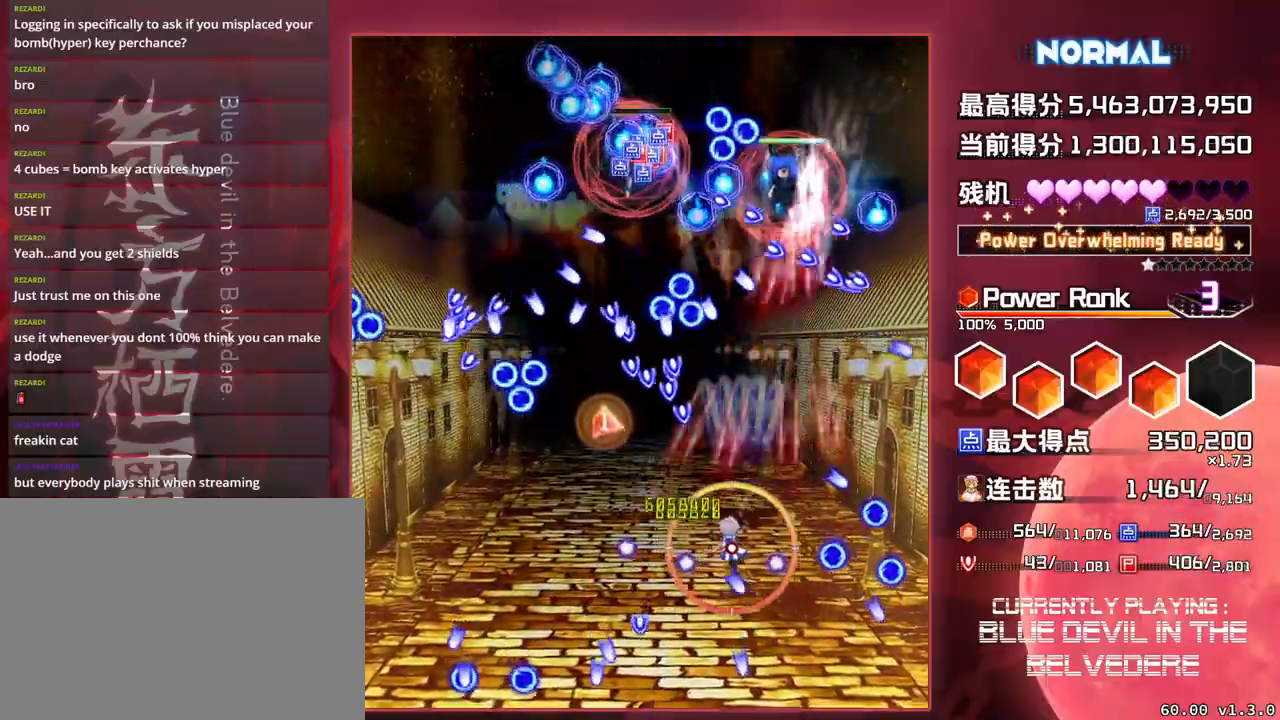
{"buttons": ["SQUARE", "TRIANGLE"], "left_stick": "center", "events": [[67, "TRIANGLE", "up"], [150, "left_stick", "down-left"], [333, "TRIANGLE", "down"], [450, "left_stick", "center"]]}
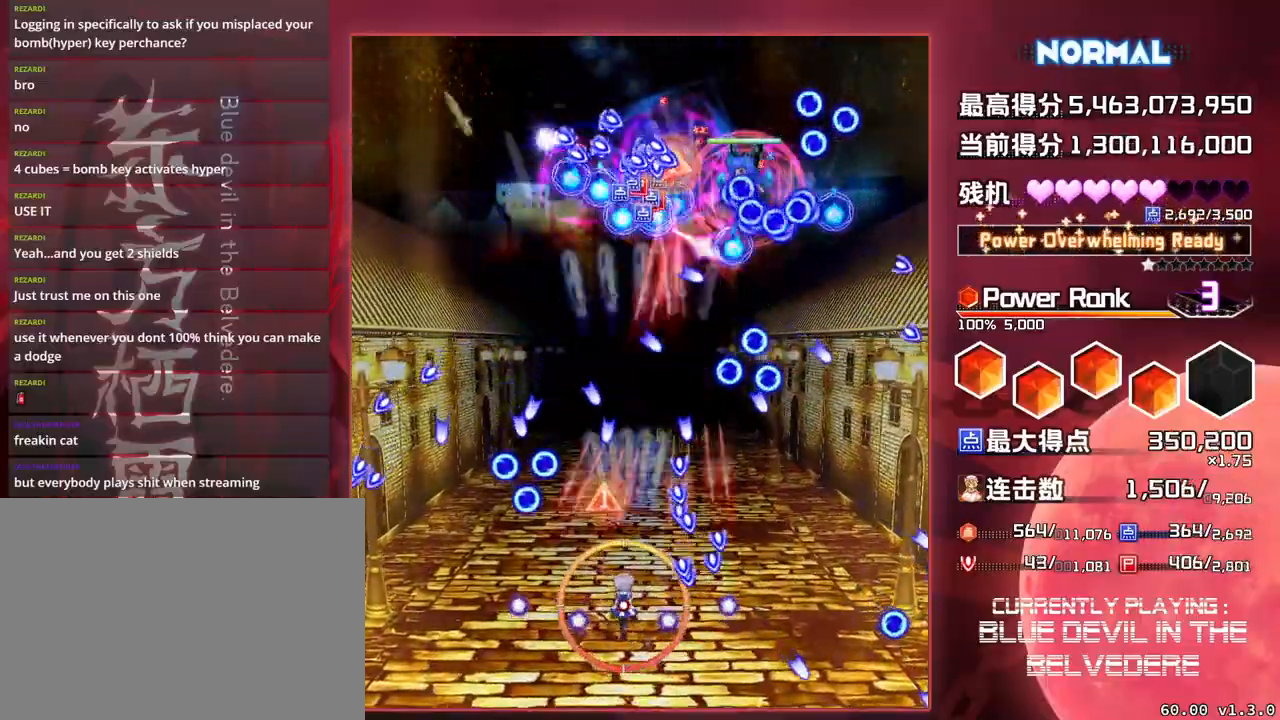
{"buttons": ["SQUARE", "TRIANGLE"], "left_stick": "center", "events": []}
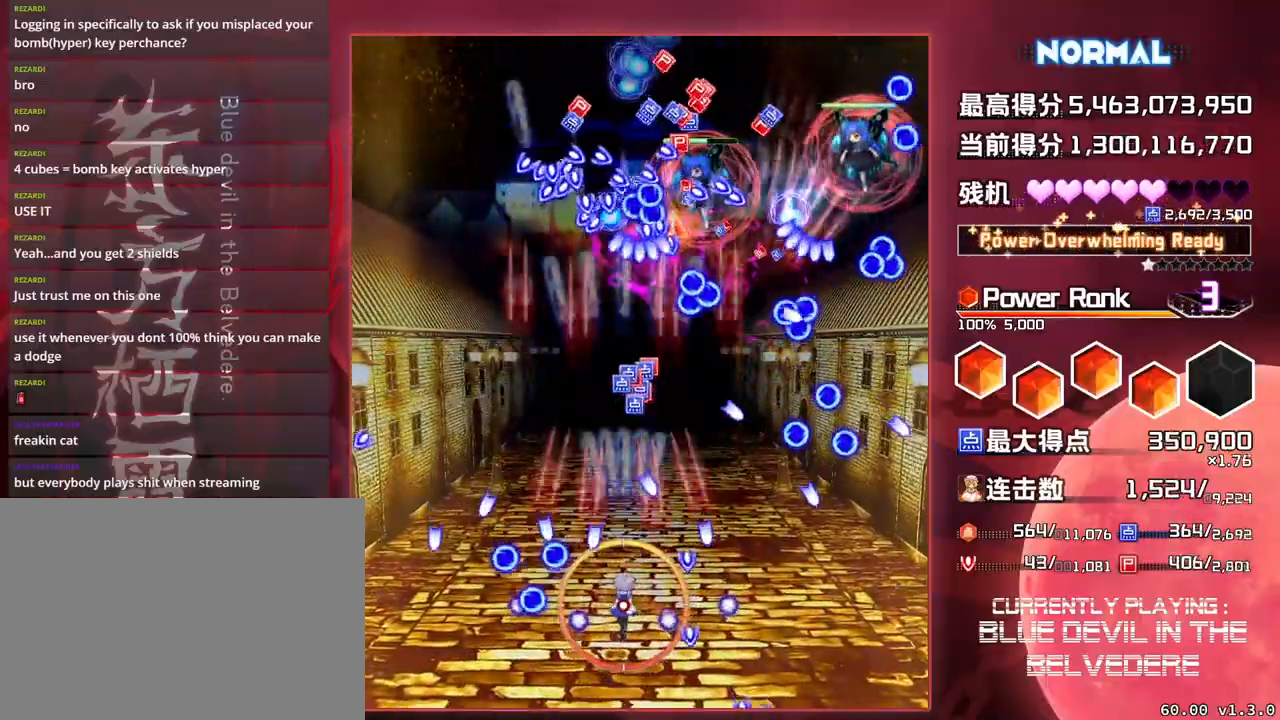
{"buttons": ["SQUARE", "TRIANGLE"], "left_stick": "center", "events": []}
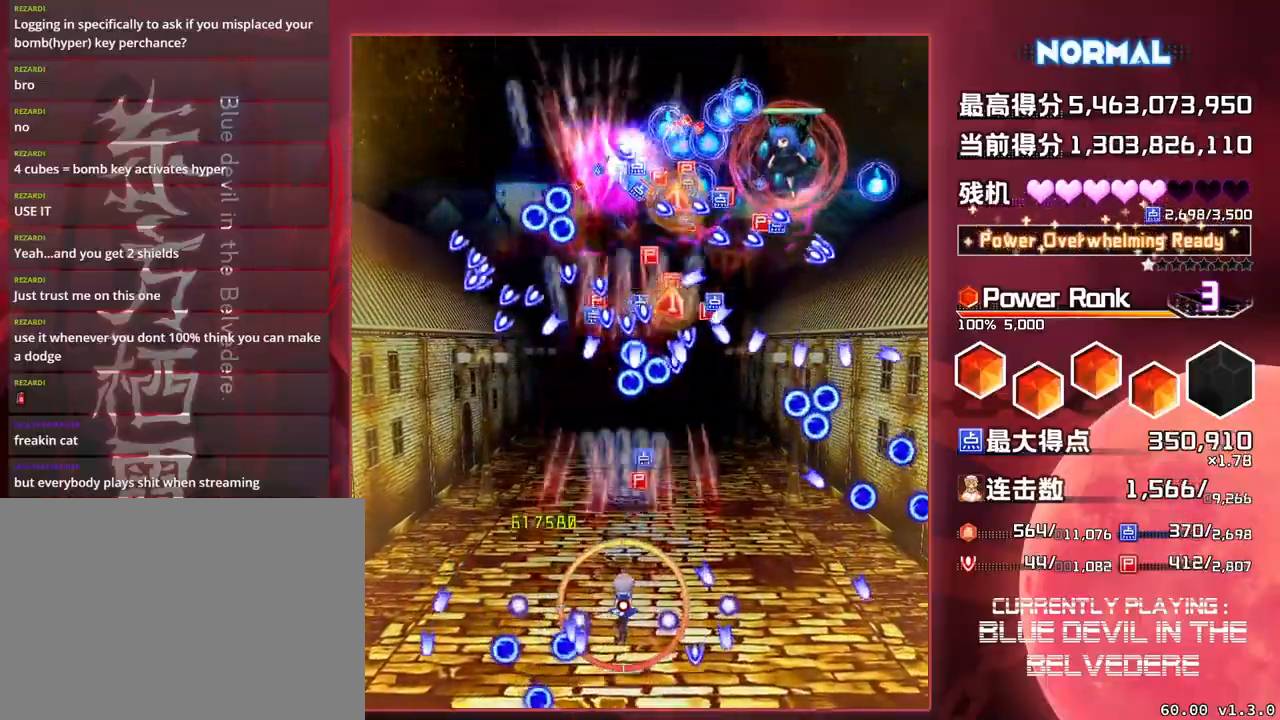
{"buttons": ["SQUARE", "TRIANGLE"], "left_stick": "left", "events": [[117, "left_stick", "down"], [300, "left_stick", "center"], [383, "left_stick", "left"]]}
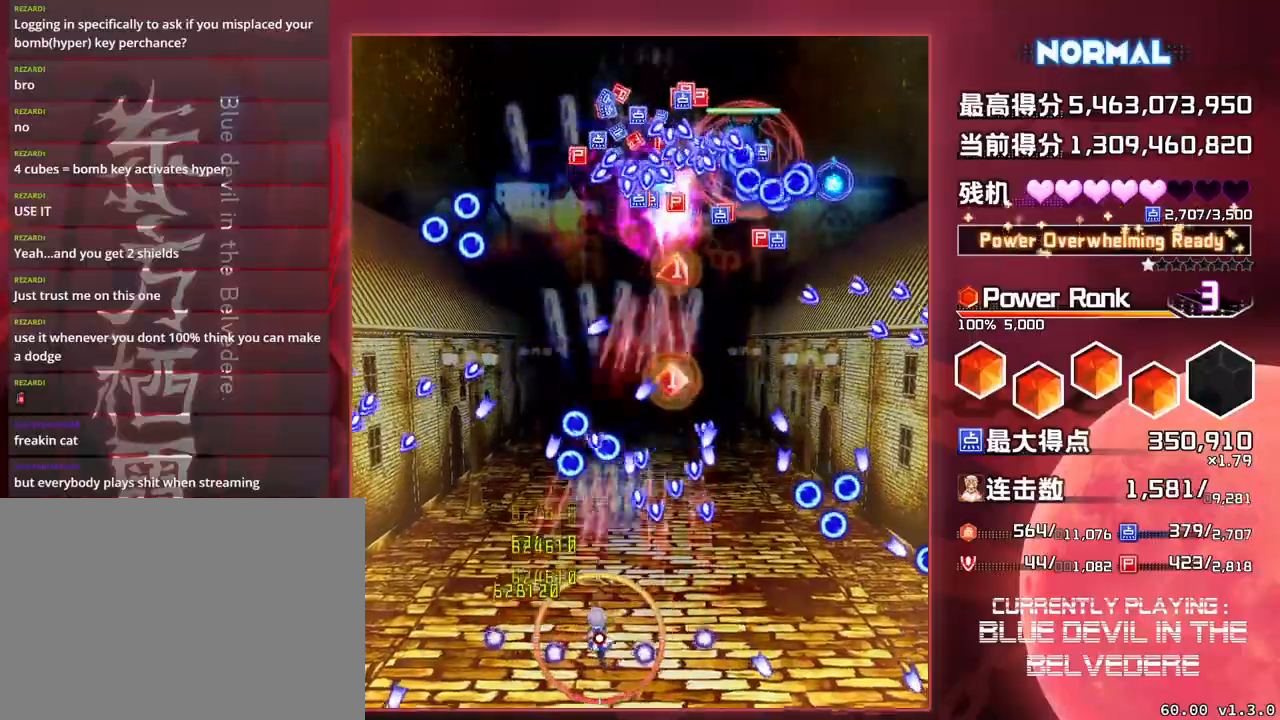
{"buttons": ["SQUARE", "TRIANGLE"], "left_stick": "center", "events": [[33, "left_stick", "center"], [133, "left_stick", "left"], [217, "left_stick", "center"]]}
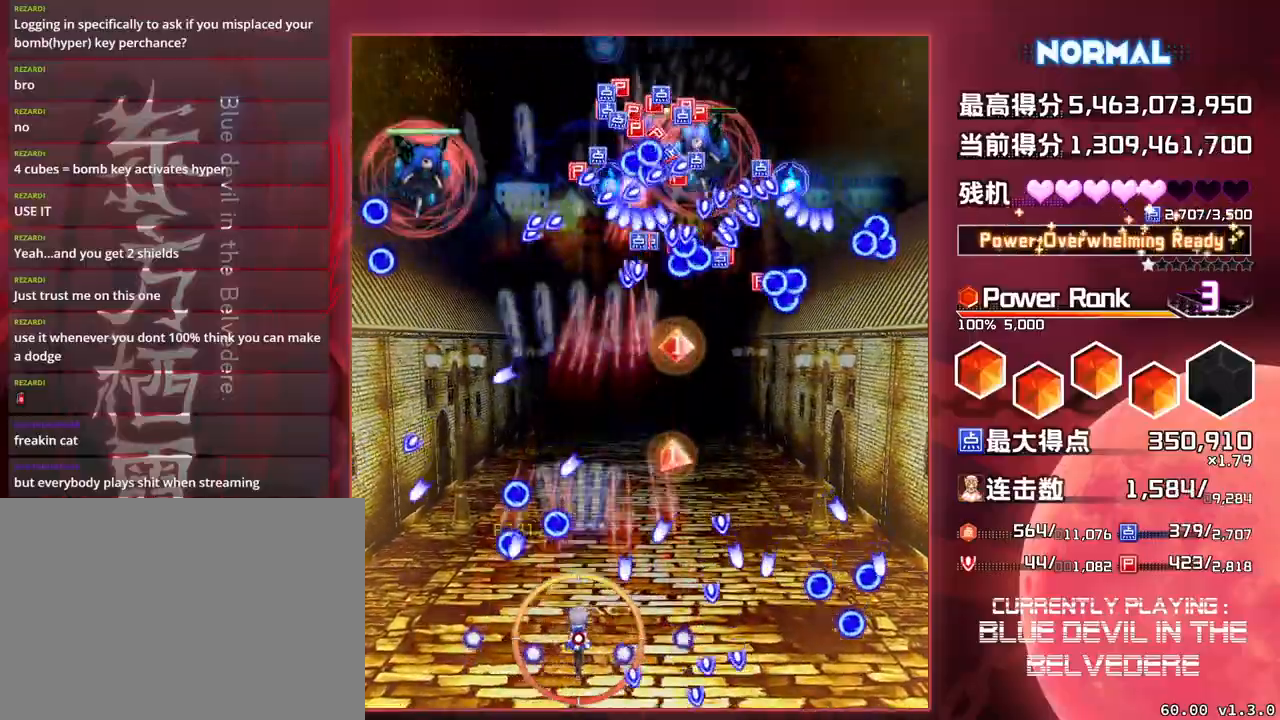
{"buttons": ["SQUARE", "TRIANGLE"], "left_stick": "up", "events": [[33, "left_stick", "left"], [133, "left_stick", "center"], [217, "left_stick", "up"]]}
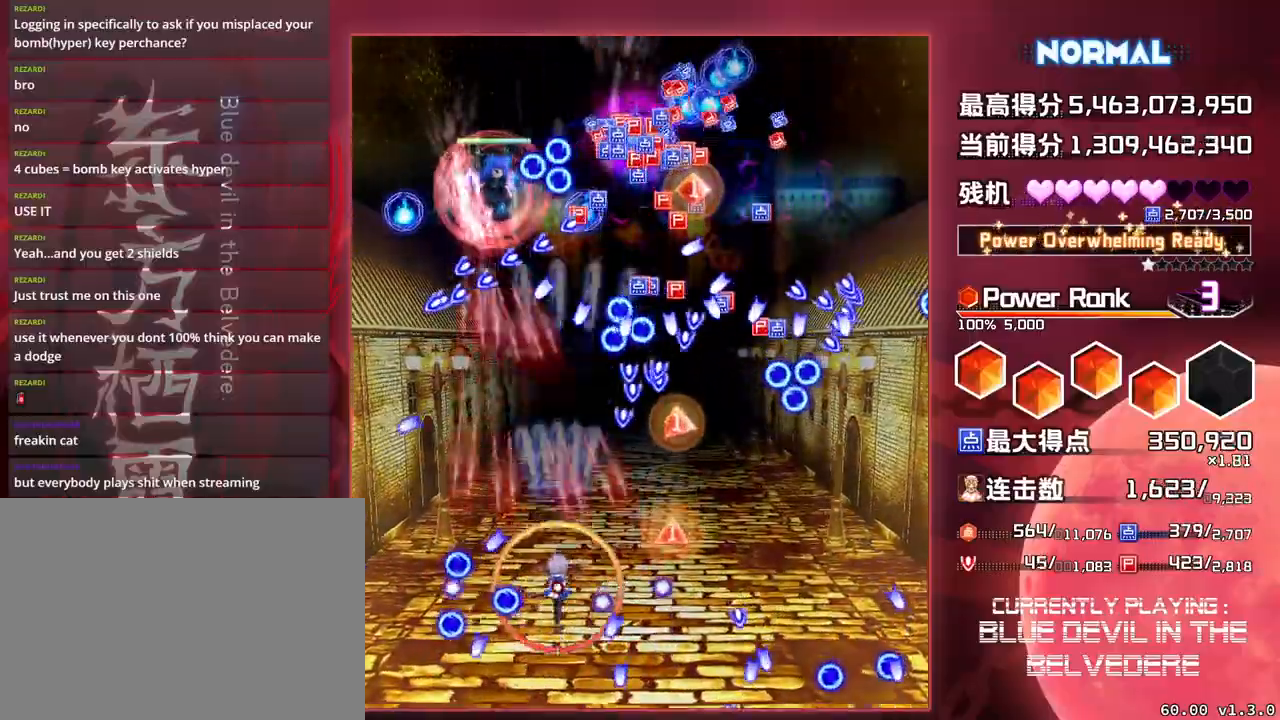
{"buttons": ["SQUARE", "TRIANGLE"], "left_stick": "right", "events": [[33, "left_stick", "right"]]}
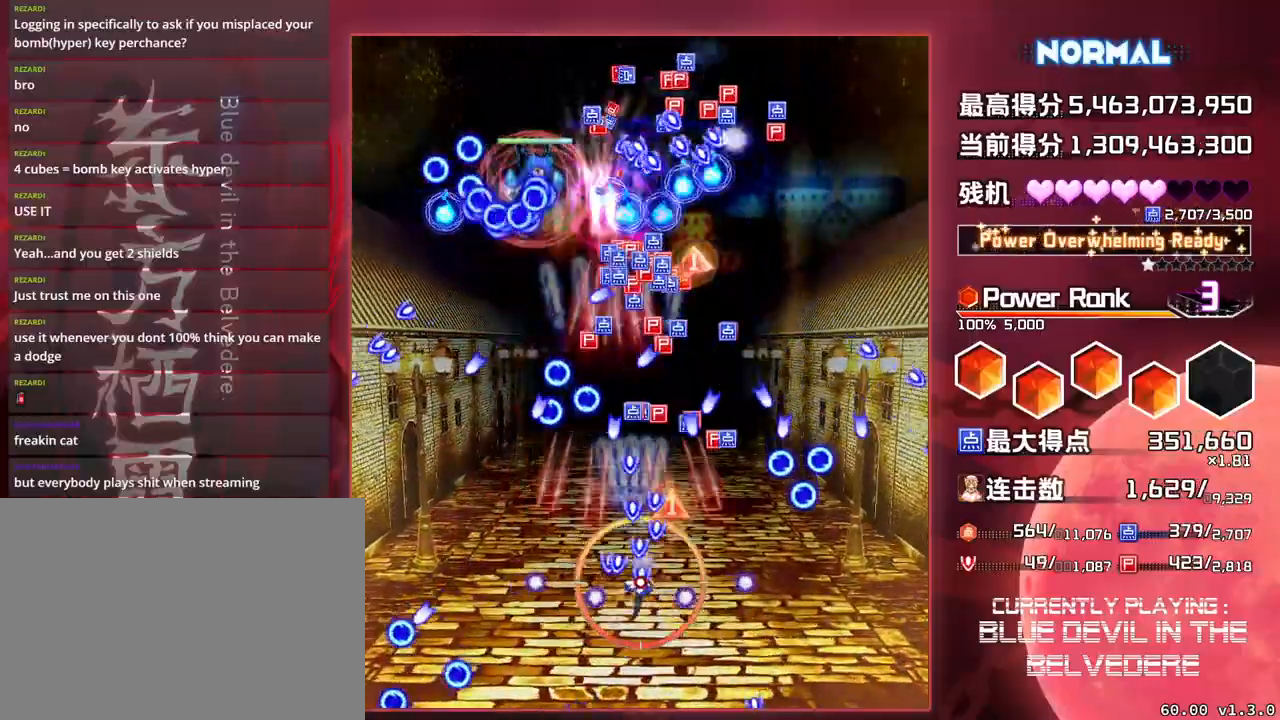
{"buttons": ["SQUARE", "TRIANGLE"], "left_stick": "center", "events": [[350, "left_stick", "center"]]}
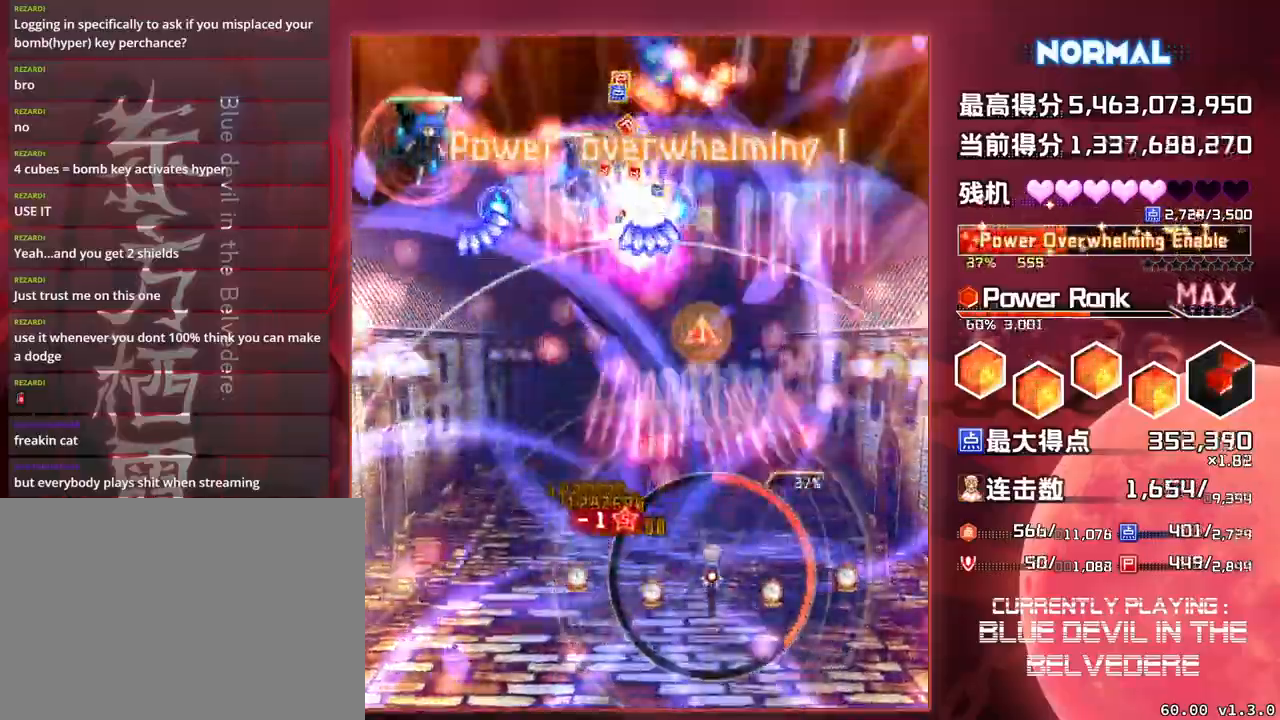
{"buttons": ["SQUARE"], "left_stick": "center", "events": [[67, "TRIANGLE", "up"], [267, "left_stick", "left"], [500, "left_stick", "center"]]}
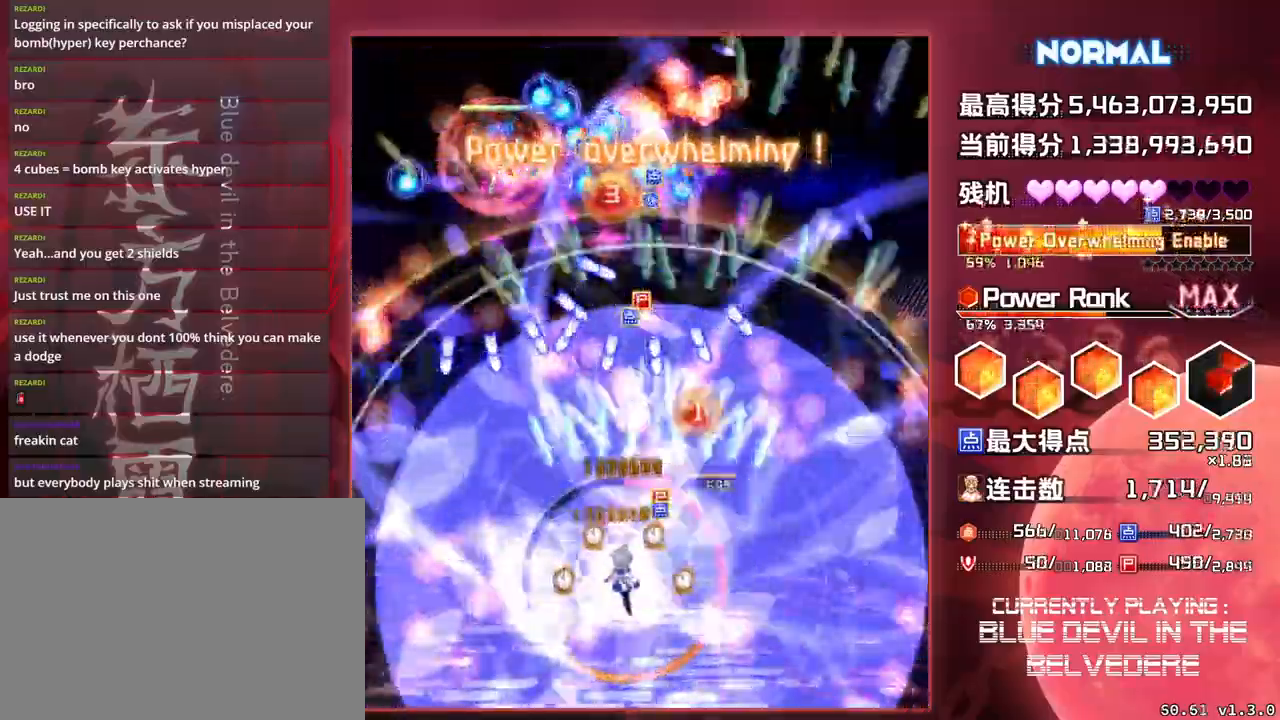
{"buttons": ["SQUARE", "TRIANGLE"], "left_stick": "right", "events": [[50, "TRIANGLE", "down"], [267, "left_stick", "up"], [450, "left_stick", "center"], [500, "left_stick", "right"]]}
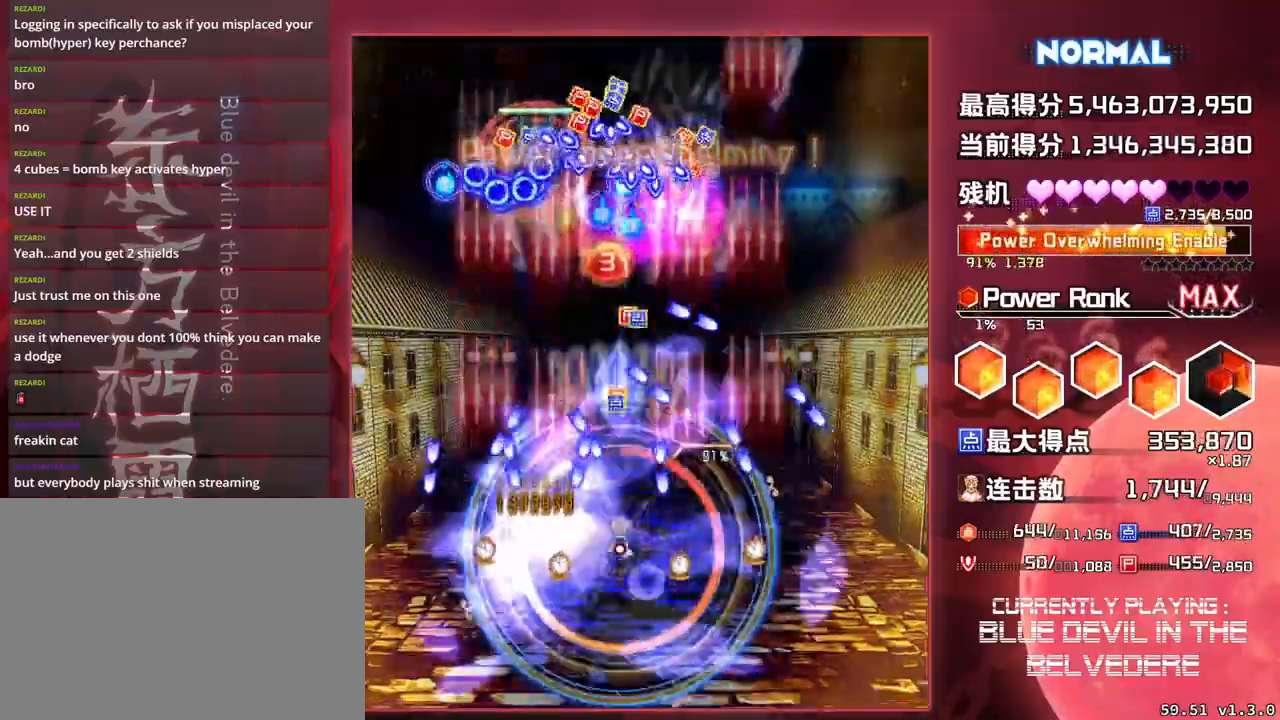
{"buttons": ["SQUARE", "TRIANGLE"], "left_stick": "center", "events": [[100, "left_stick", "center"], [200, "left_stick", "left"], [333, "left_stick", "center"]]}
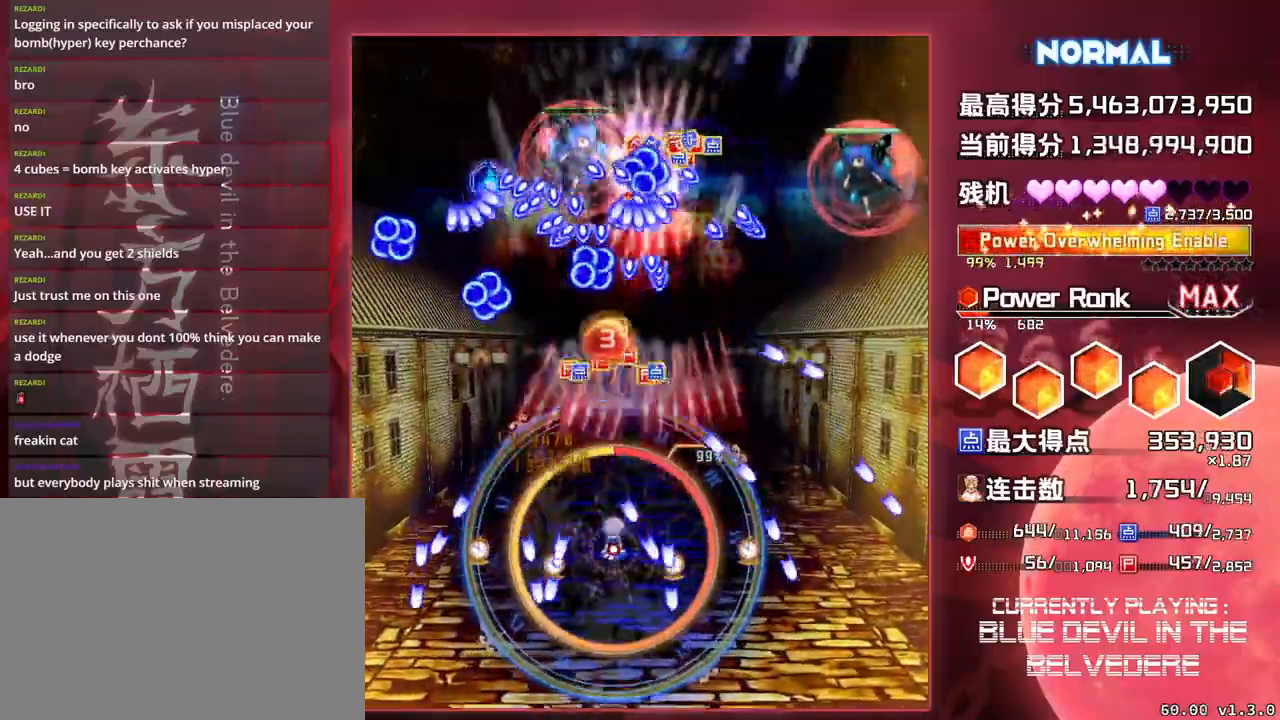
{"buttons": ["SQUARE", "TRIANGLE"], "left_stick": "center", "events": [[200, "left_stick", "up"], [500, "left_stick", "center"]]}
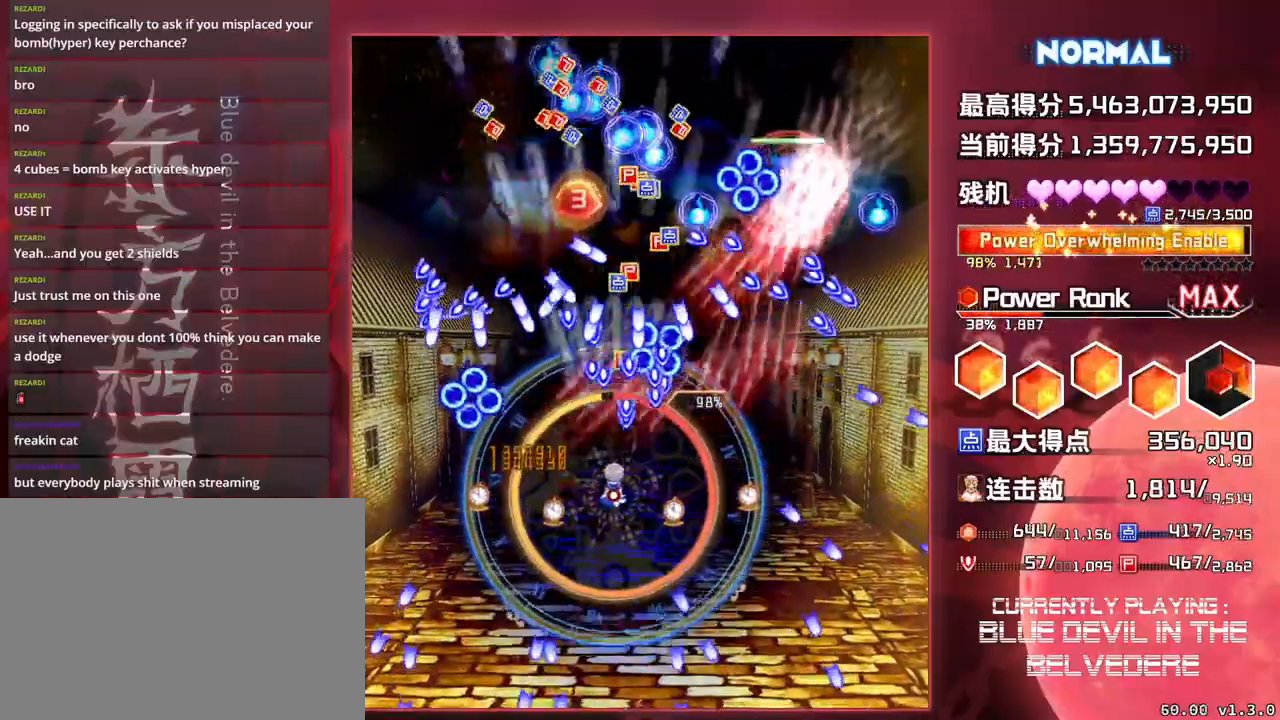
{"buttons": ["SQUARE", "TRIANGLE"], "left_stick": "down-right", "events": [[83, "left_stick", "down"], [133, "TRIANGLE", "up"], [183, "left_stick", "down-right"], [467, "TRIANGLE", "down"]]}
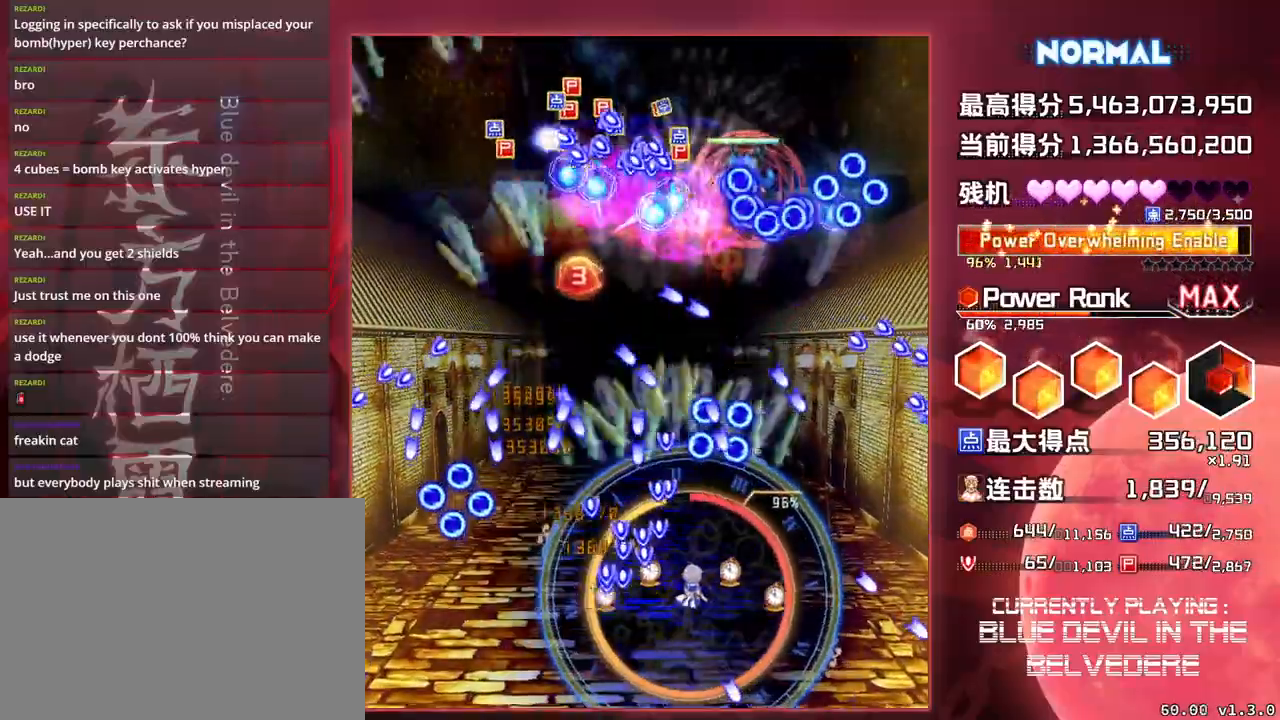
{"buttons": ["SQUARE", "TRIANGLE"], "left_stick": "center", "events": [[83, "left_stick", "center"]]}
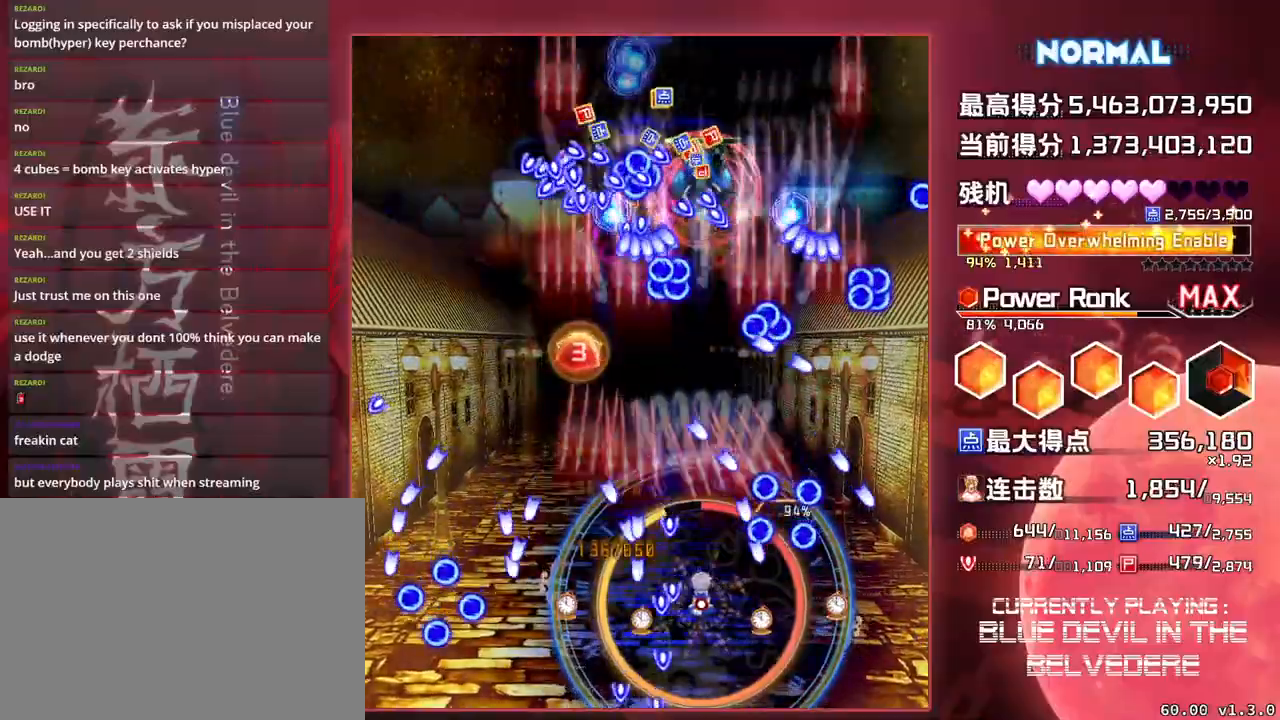
{"buttons": ["SQUARE", "TRIANGLE"], "left_stick": "up", "events": [[233, "left_stick", "up"]]}
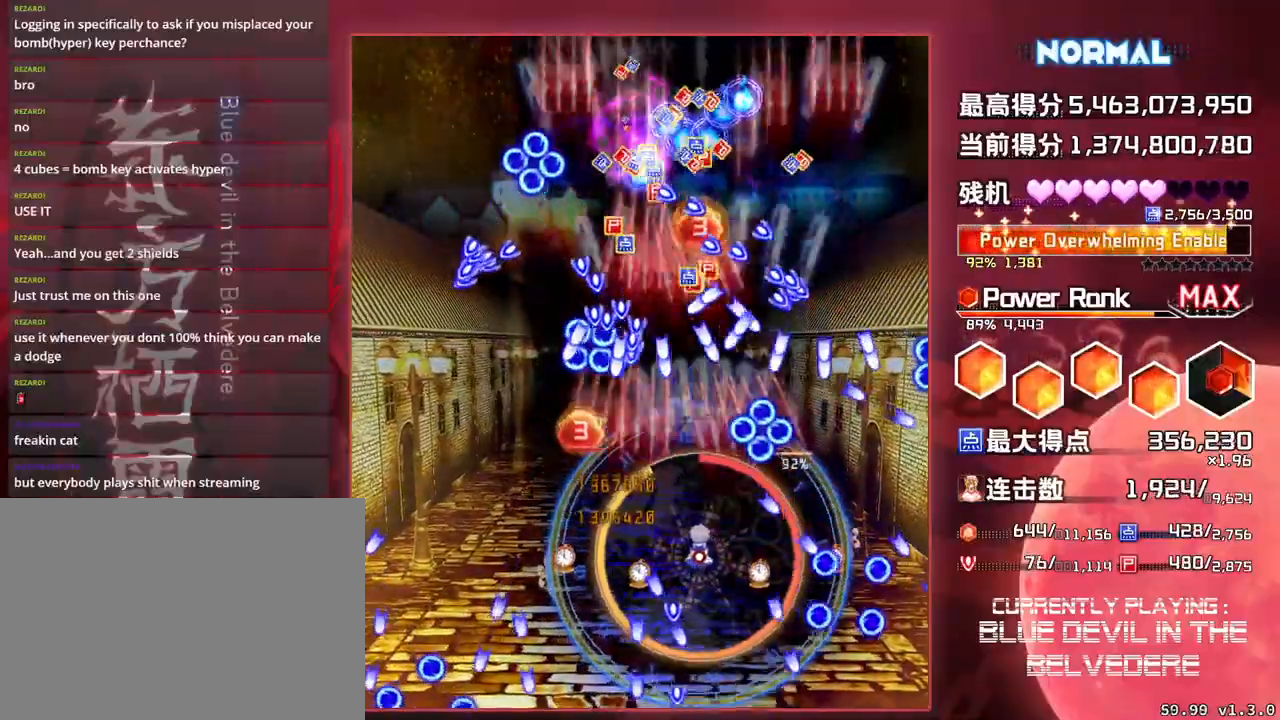
{"buttons": ["SQUARE", "TRIANGLE"], "left_stick": "down-left", "events": [[67, "TRIANGLE", "up"], [67, "left_stick", "left"], [267, "TRIANGLE", "down"], [383, "left_stick", "down-left"]]}
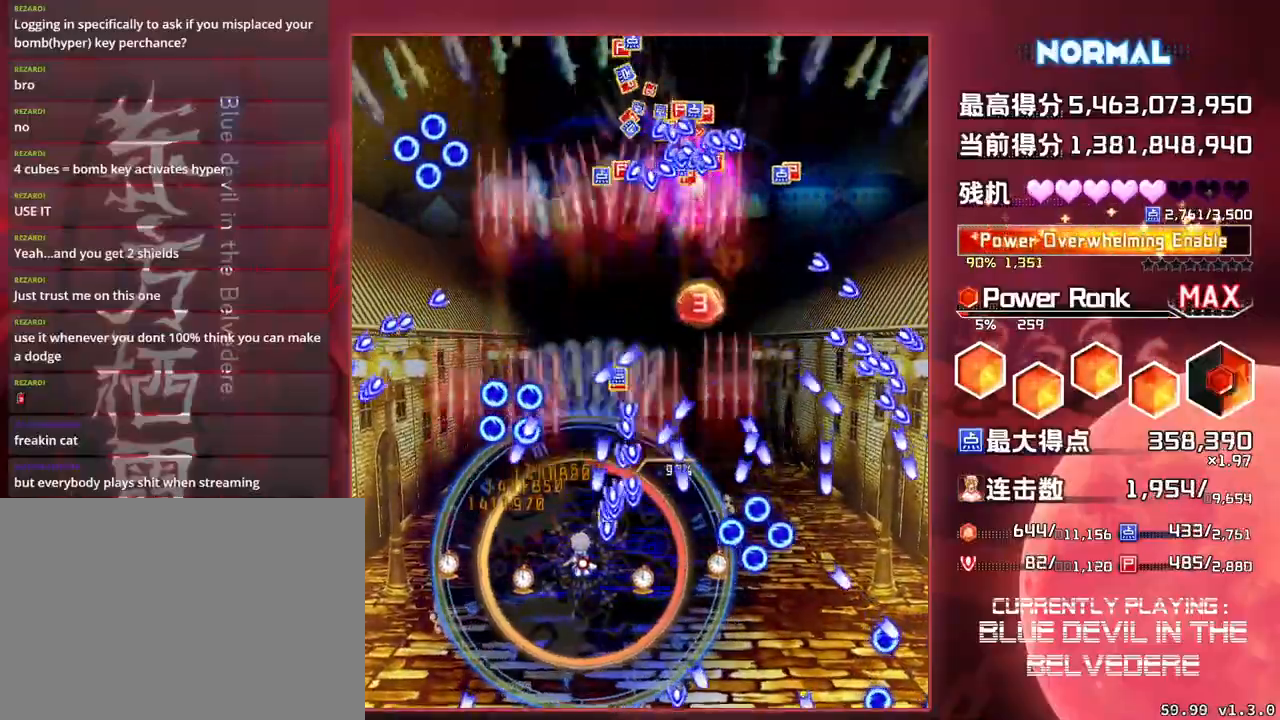
{"buttons": ["SQUARE", "TRIANGLE"], "left_stick": "up", "events": [[267, "left_stick", "left"], [417, "left_stick", "center"], [467, "left_stick", "up"]]}
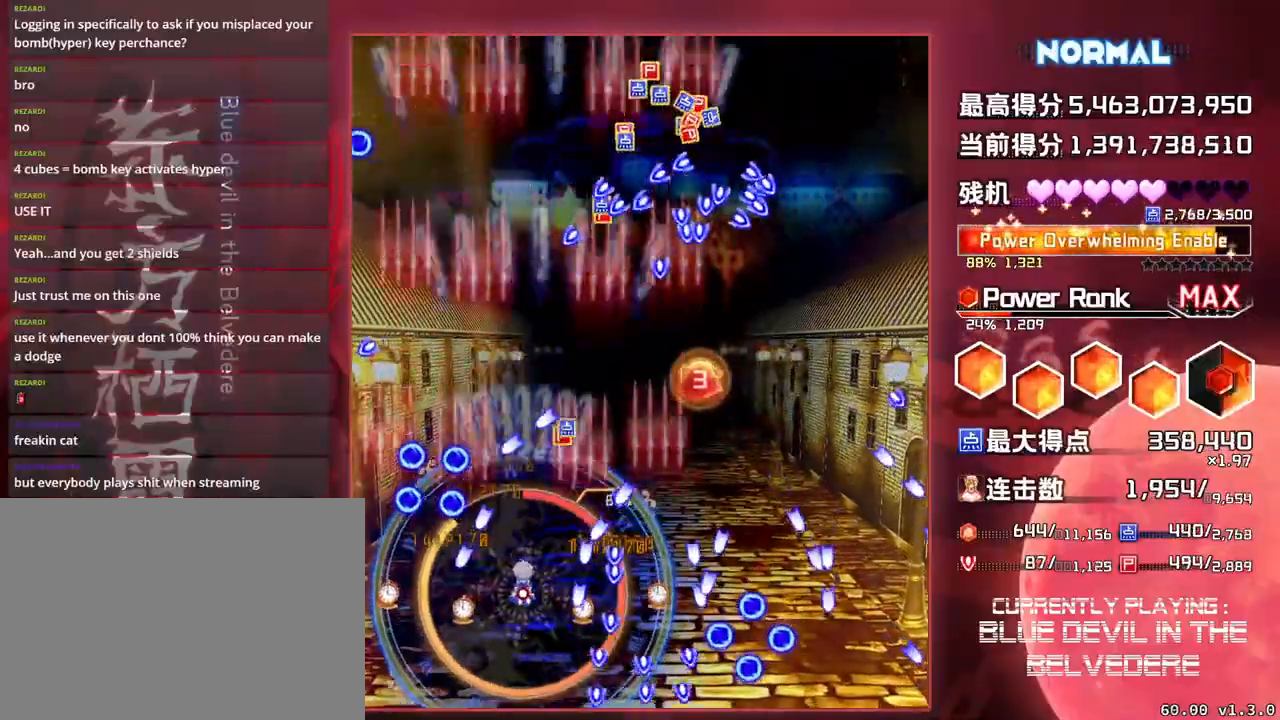
{"buttons": ["SQUARE"], "left_stick": "right", "events": [[333, "TRIANGLE", "up"], [400, "left_stick", "right"]]}
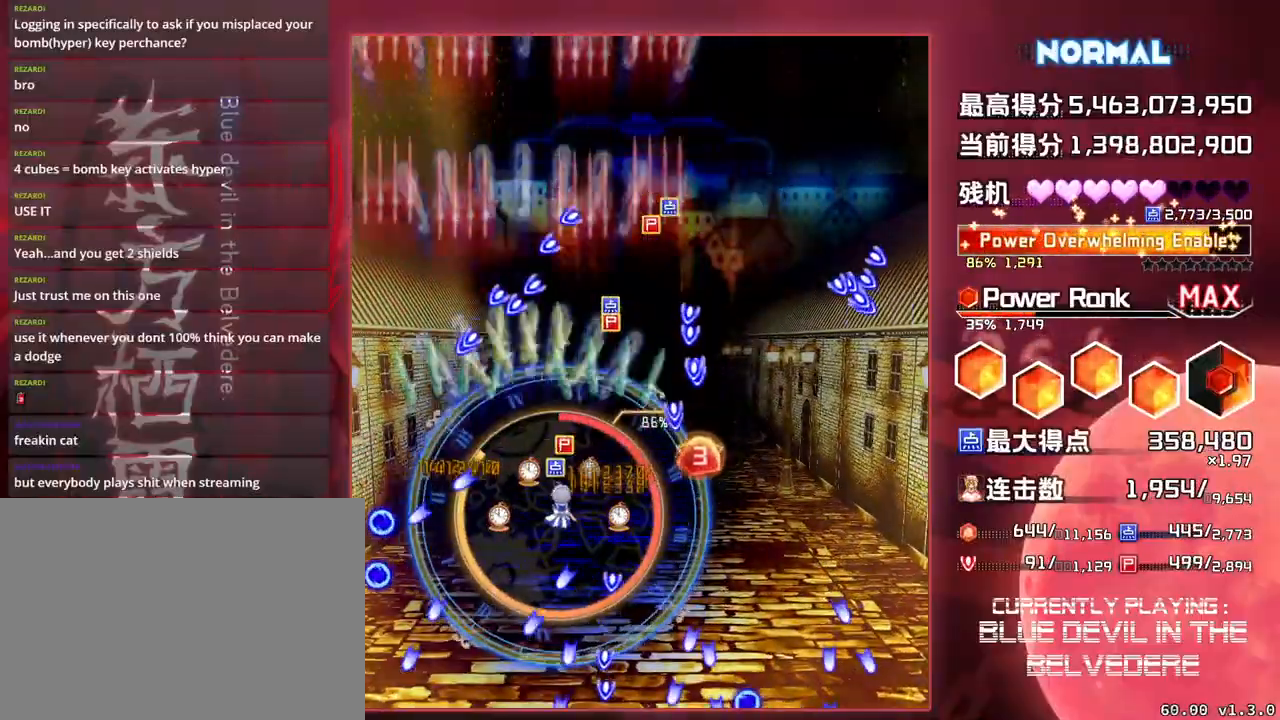
{"buttons": ["SQUARE", "TRIANGLE"], "left_stick": "center", "events": [[167, "left_stick", "down"], [183, "TRIANGLE", "down"], [217, "left_stick", "center"]]}
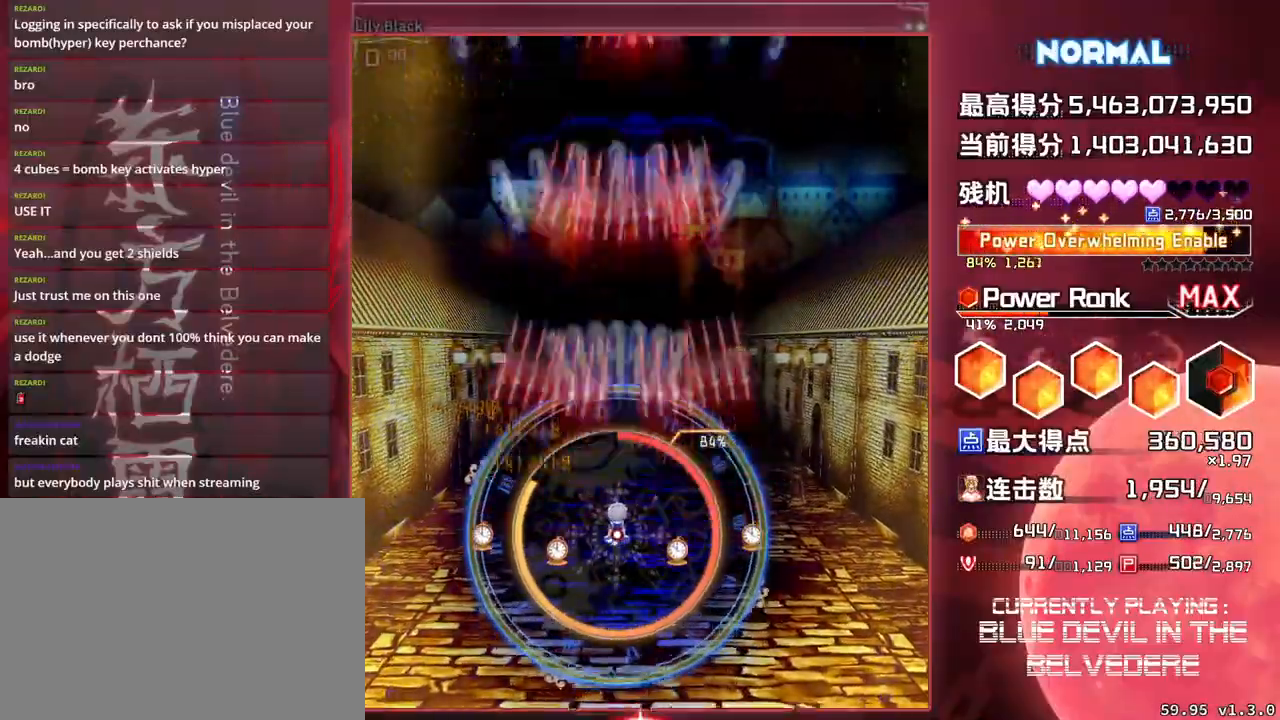
{"buttons": ["SQUARE", "TRIANGLE"], "left_stick": "center", "events": [[133, "left_stick", "down"], [183, "left_stick", "down-right"], [450, "left_stick", "center"]]}